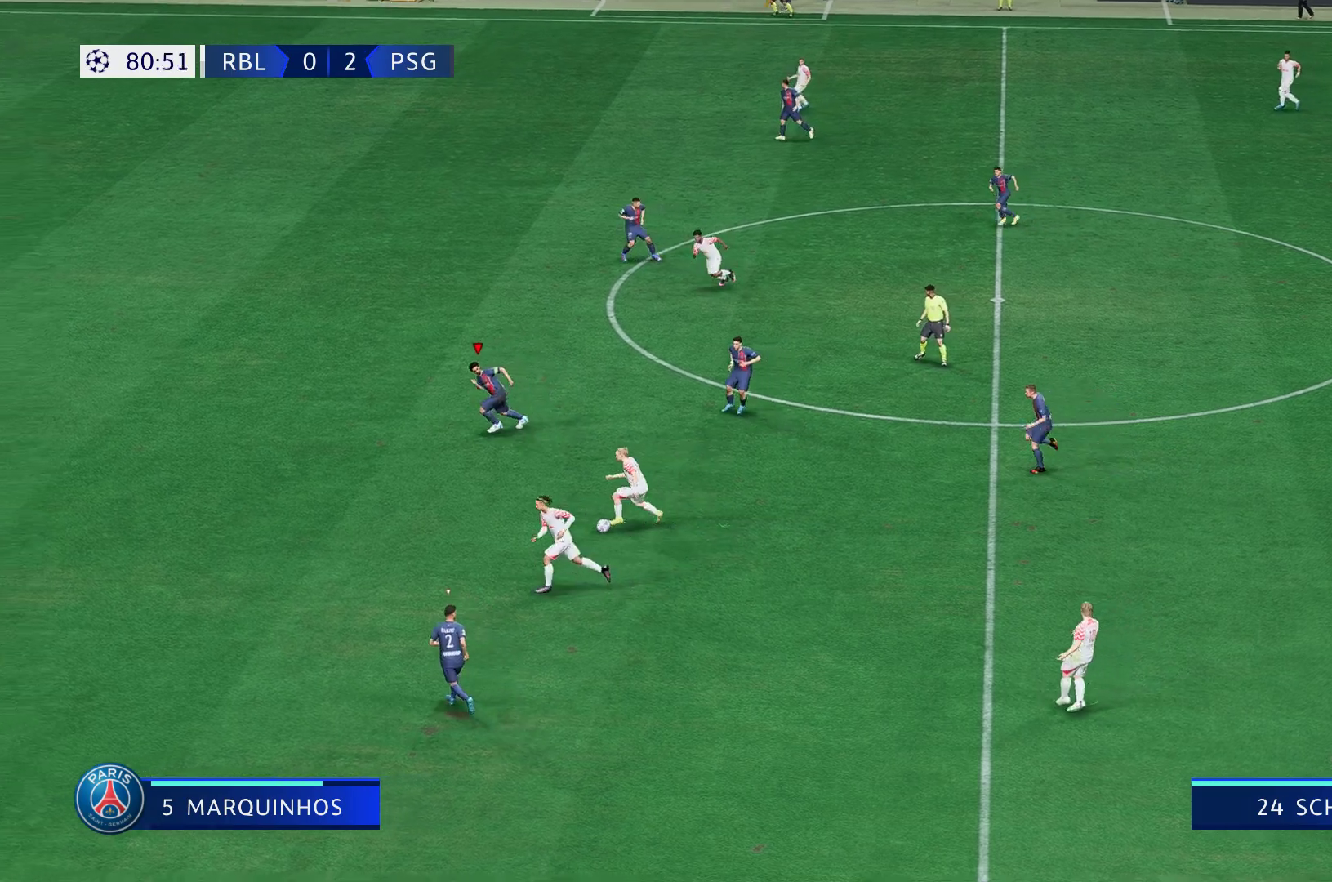
Gameplay with a controller (Xbox layout); each line is a JSON object with the inputs held at the frame after it. "events" lists button and stick changes between this image and that frame as [ms after this image, input, new state], when the widget could be followed in between. Not read: L3 R3.
{"buttons": ["R2"], "left_stick": "down-left", "right_stick": "center", "events": []}
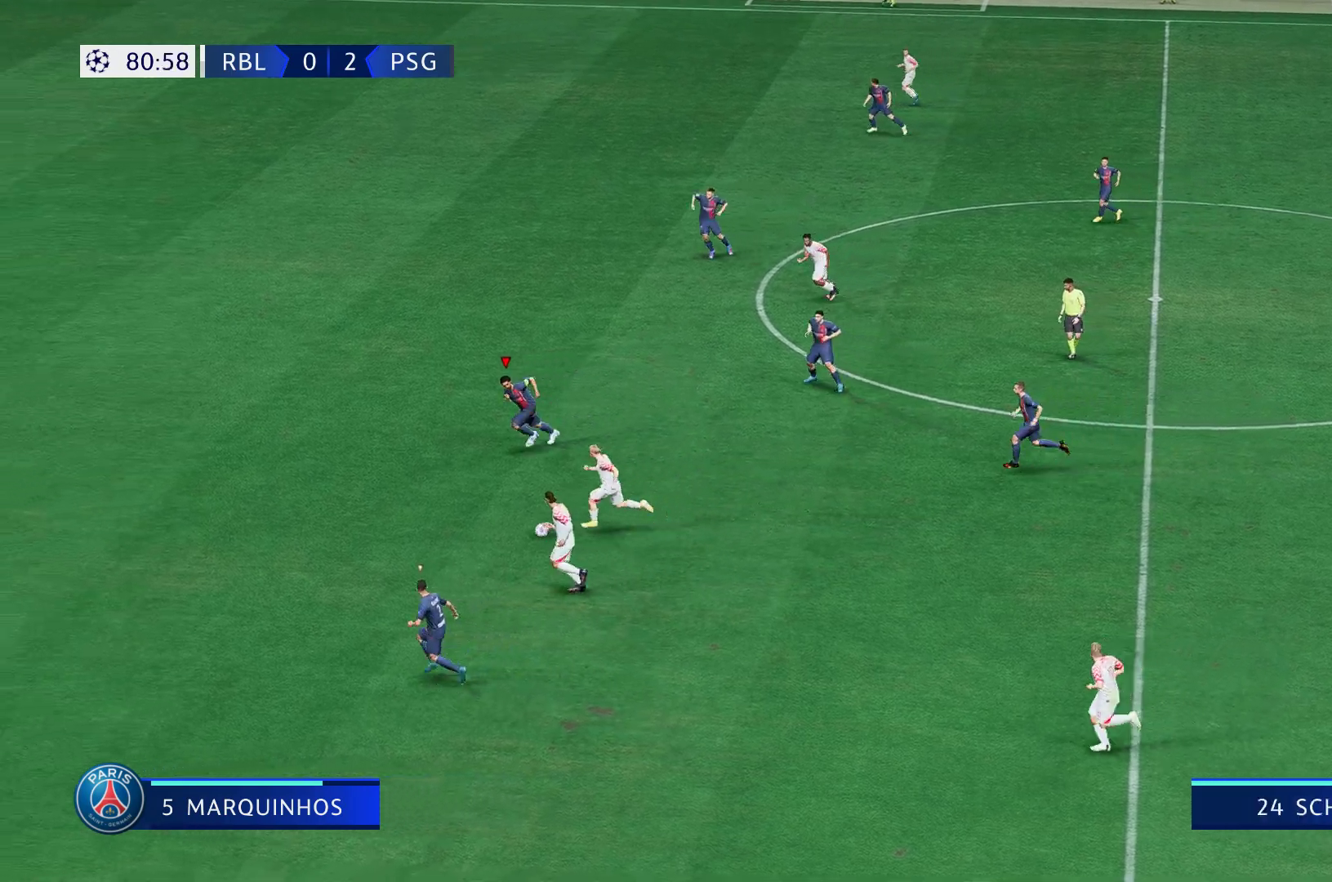
{"buttons": ["R2"], "left_stick": "left", "right_stick": "center", "events": [[417, "left_stick", "left"]]}
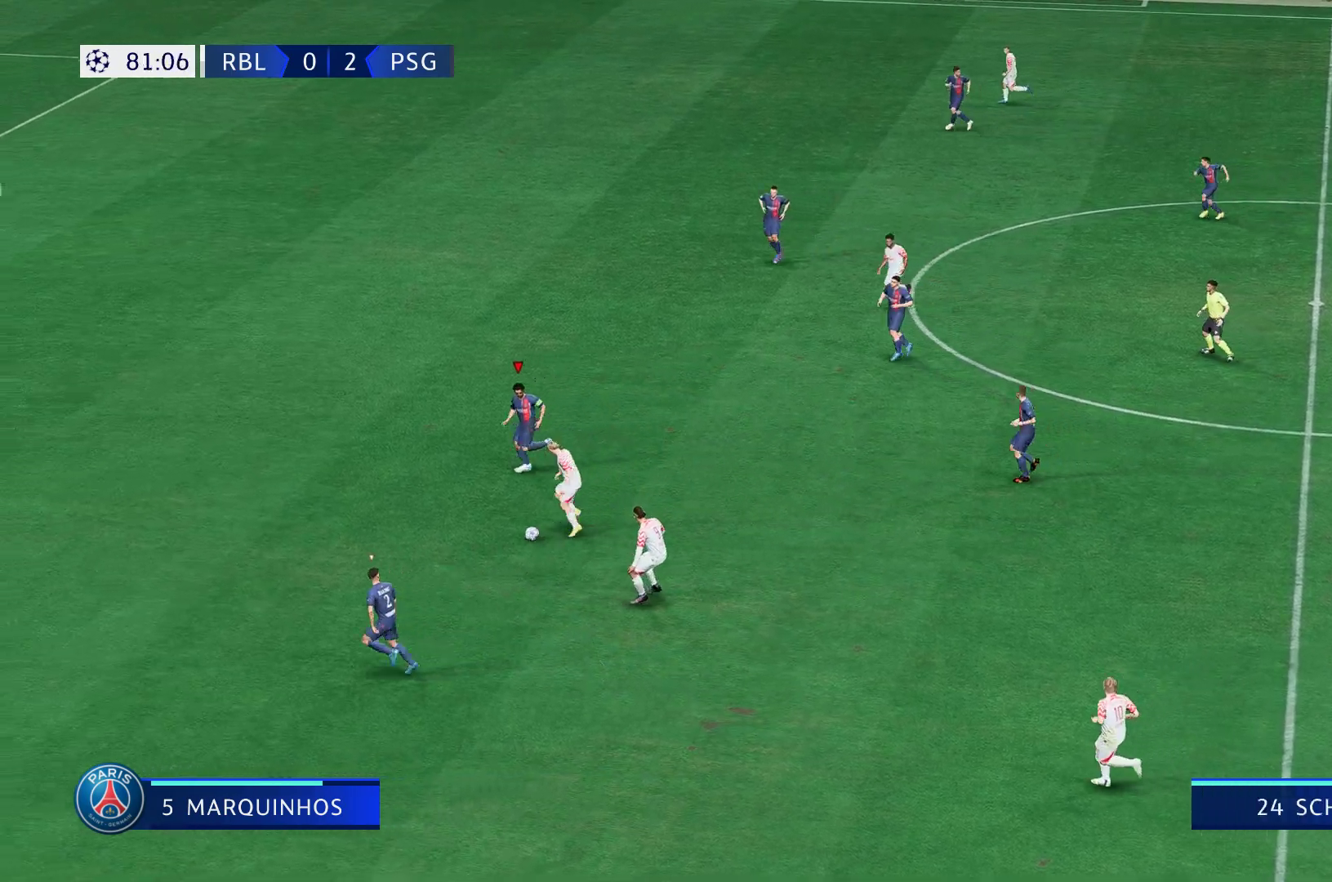
{"buttons": ["R2"], "left_stick": "down-left", "right_stick": "center", "events": [[283, "left_stick", "down-left"]]}
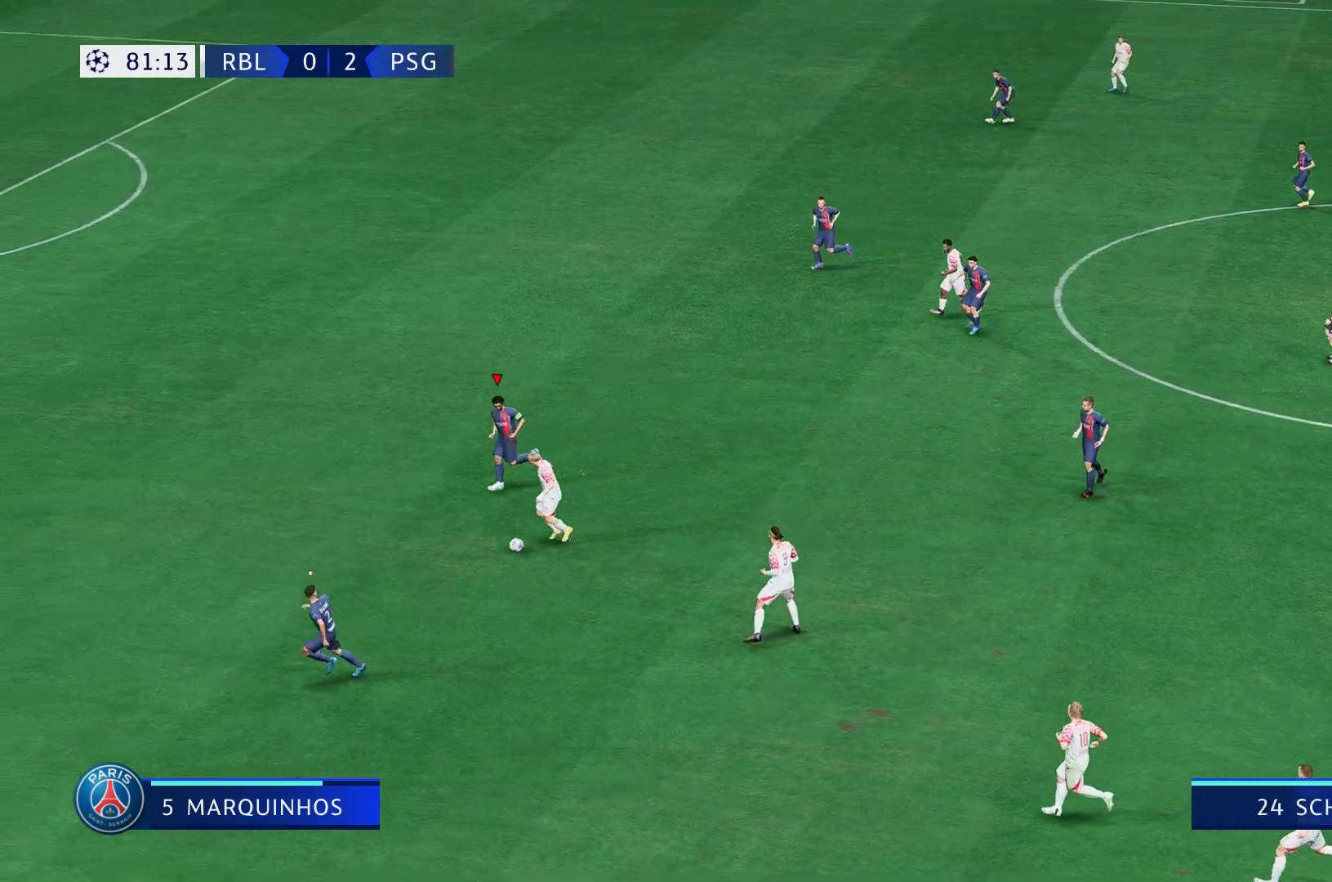
{"buttons": ["L2", "R2"], "left_stick": "down", "right_stick": "center", "events": [[400, "L2", "down"], [433, "left_stick", "down"]]}
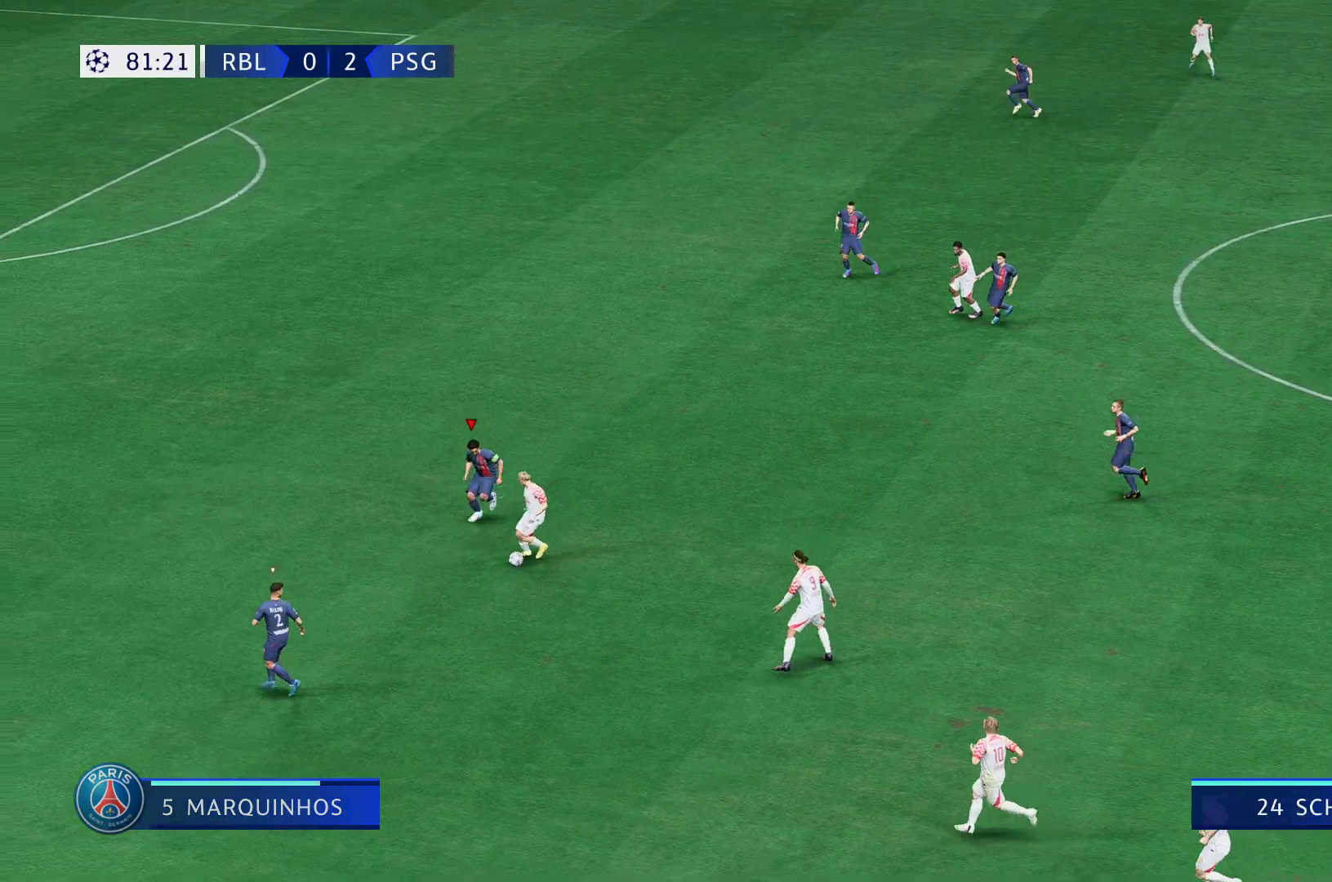
{"buttons": ["L2", "R2"], "left_stick": "center", "right_stick": "center", "events": [[217, "left_stick", "down-left"], [483, "left_stick", "center"]]}
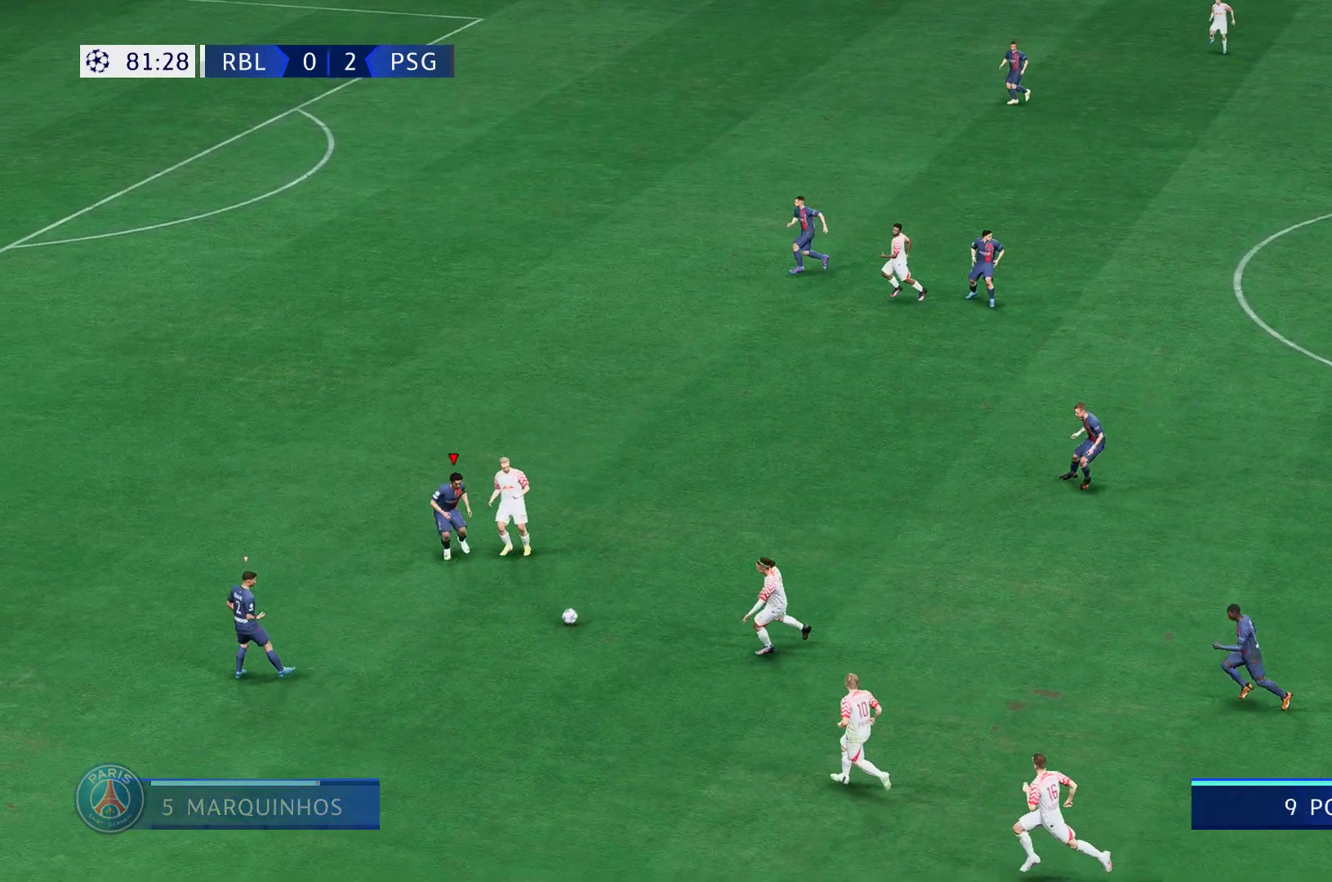
{"buttons": ["L2", "R2"], "left_stick": "up-left", "right_stick": "center", "events": [[50, "left_stick", "up"], [117, "left_stick", "up-left"], [133, "R2", "up"], [250, "R2", "down"]]}
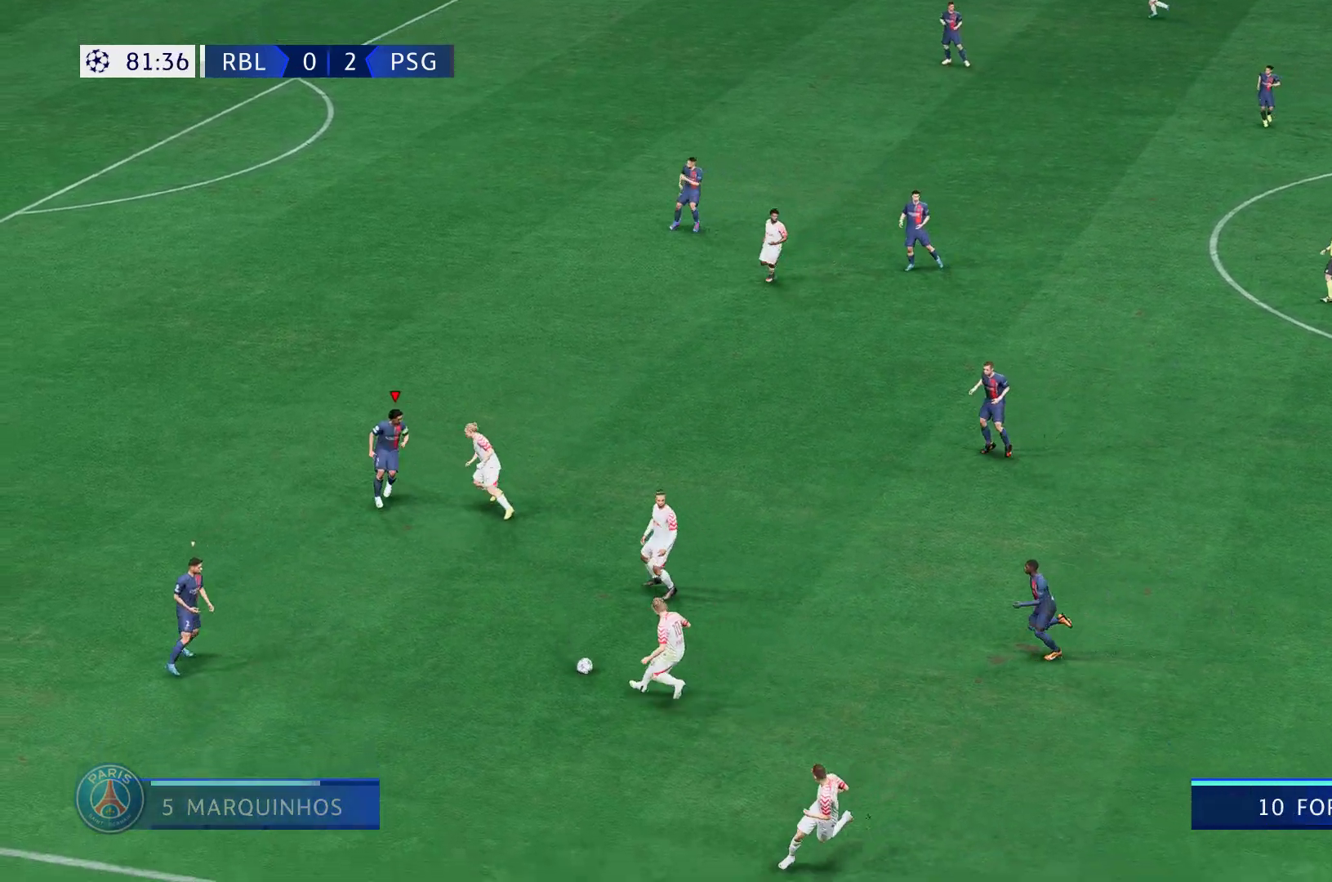
{"buttons": ["L2", "R2"], "left_stick": "down-left", "right_stick": "center", "events": [[83, "left_stick", "up"], [167, "L2", "up"], [300, "L2", "down"], [317, "left_stick", "center"], [400, "L2", "up"], [450, "L2", "down"], [483, "left_stick", "down-left"]]}
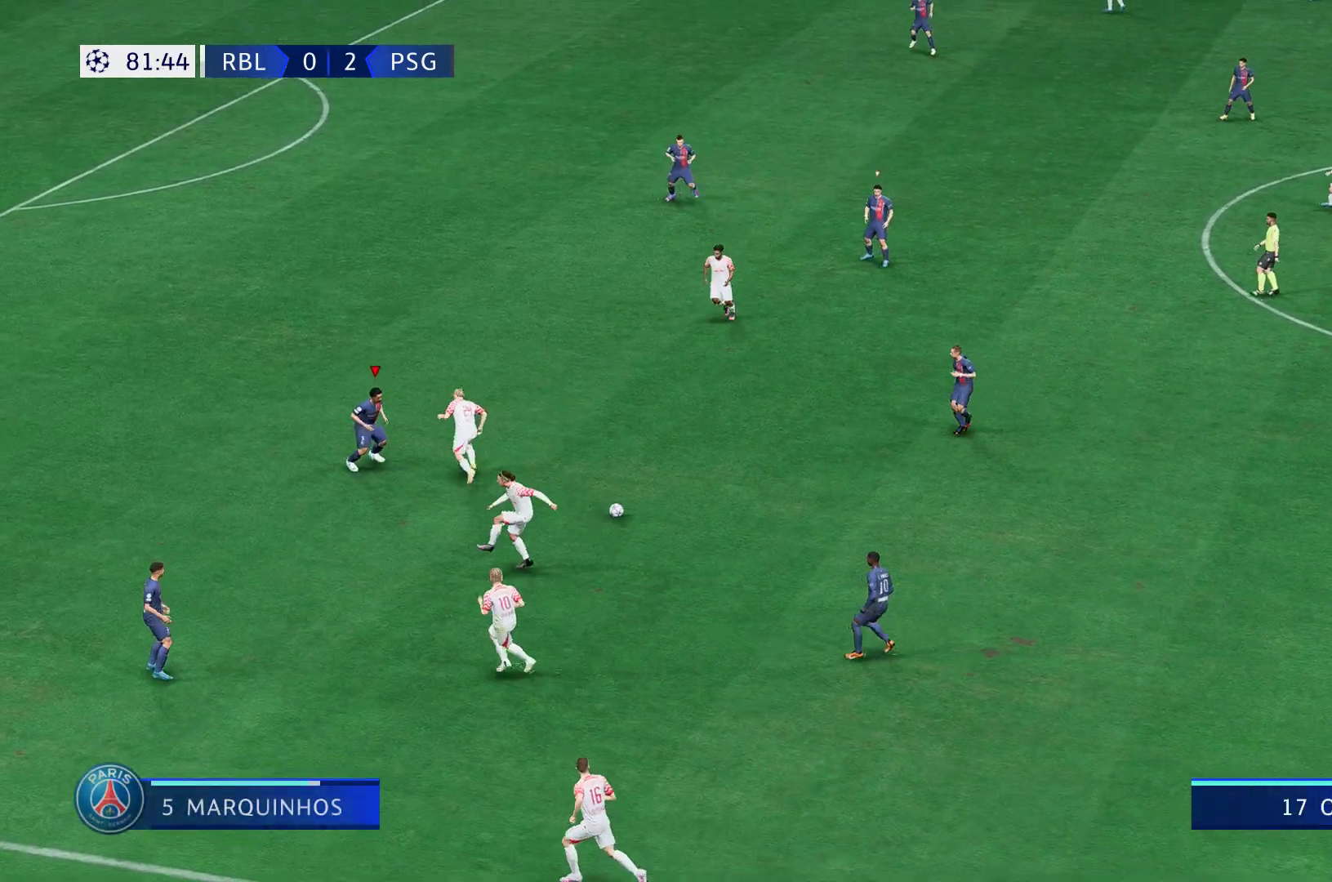
{"buttons": [], "left_stick": "up", "right_stick": "center", "events": [[117, "left_stick", "up-left"], [183, "left_stick", "up"], [433, "L2", "up"], [500, "R2", "up"]]}
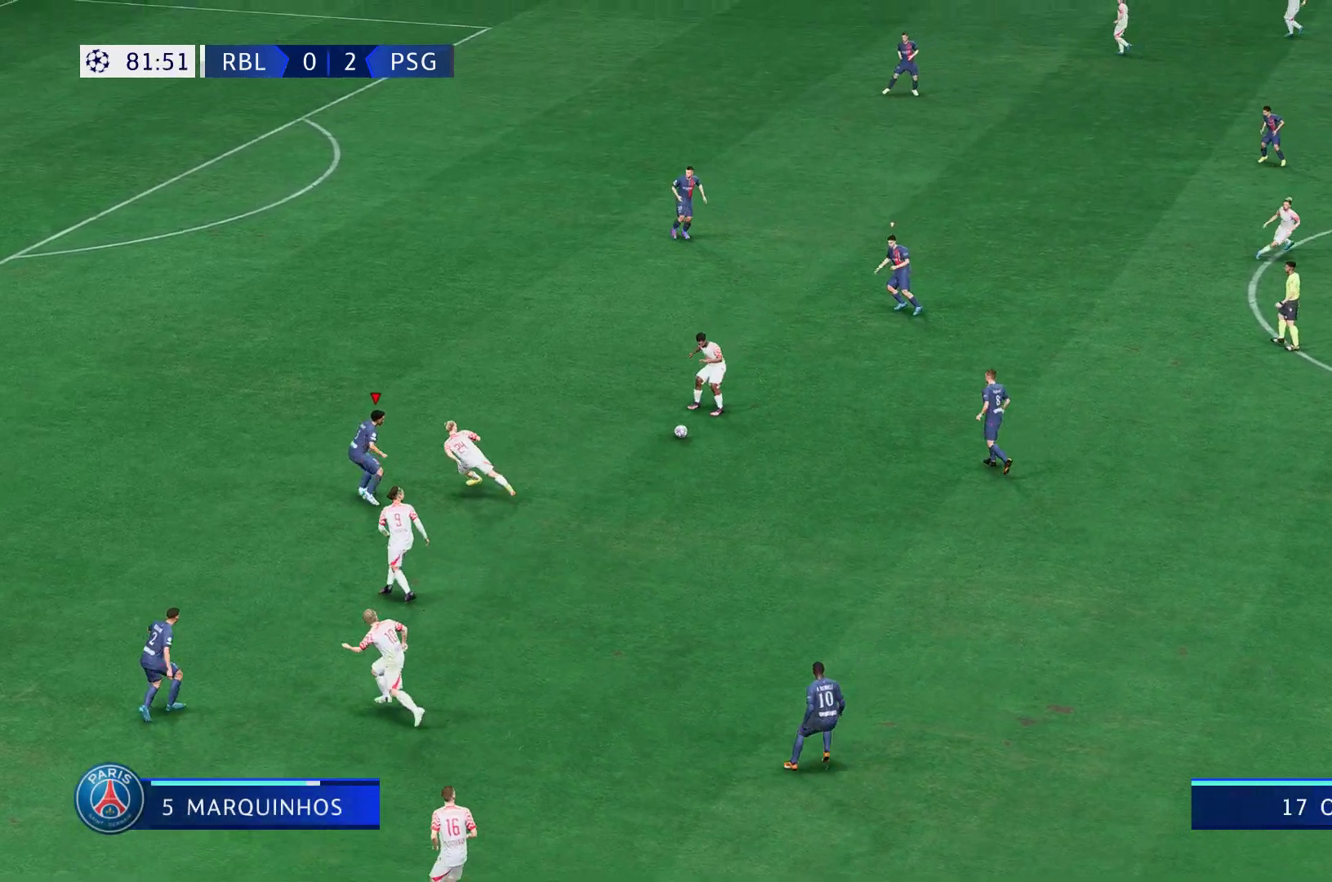
{"buttons": ["R2"], "left_stick": "up", "right_stick": "center", "events": [[50, "R2", "down"]]}
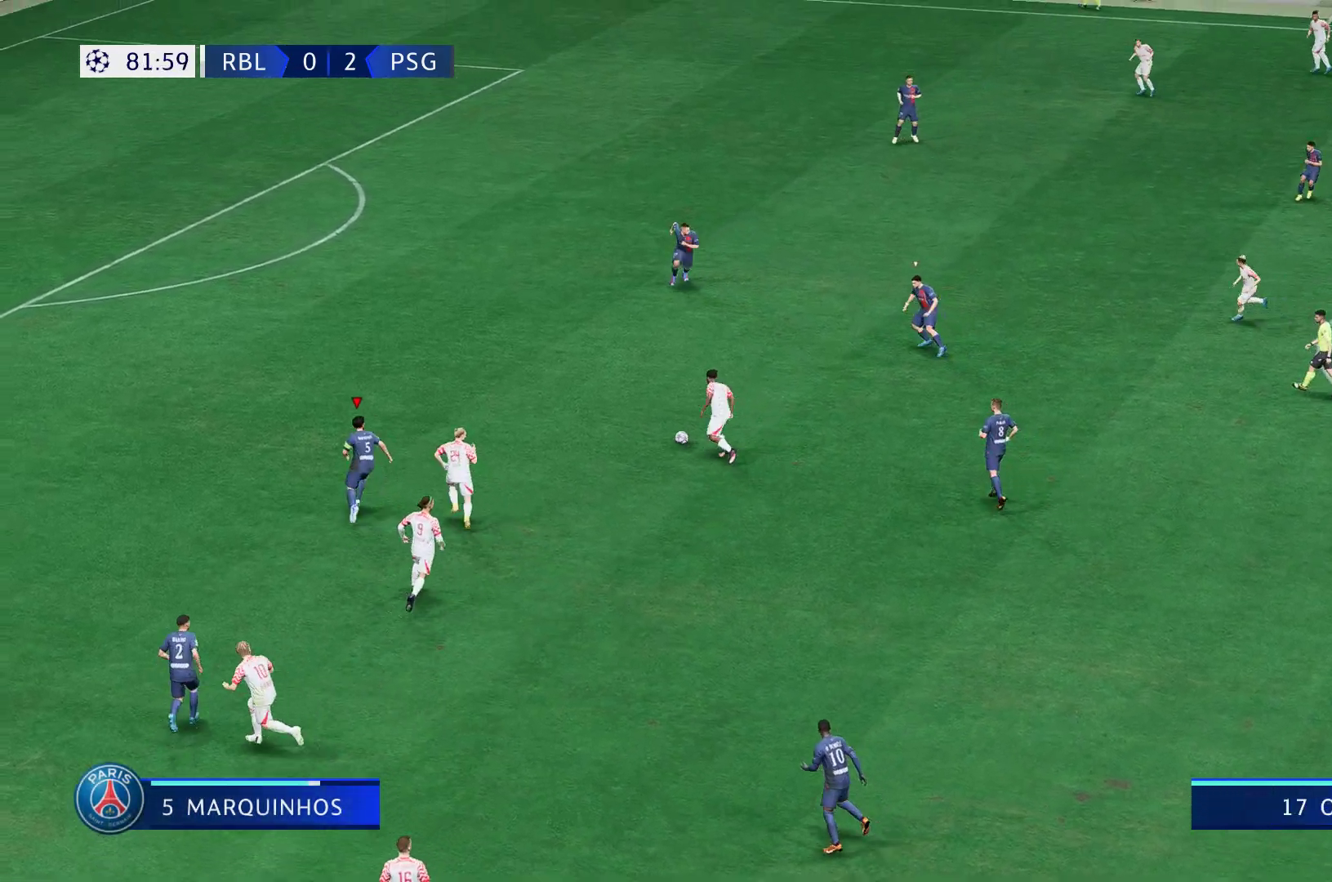
{"buttons": ["R1", "R2"], "left_stick": "up", "right_stick": "center", "events": [[450, "R1", "down"]]}
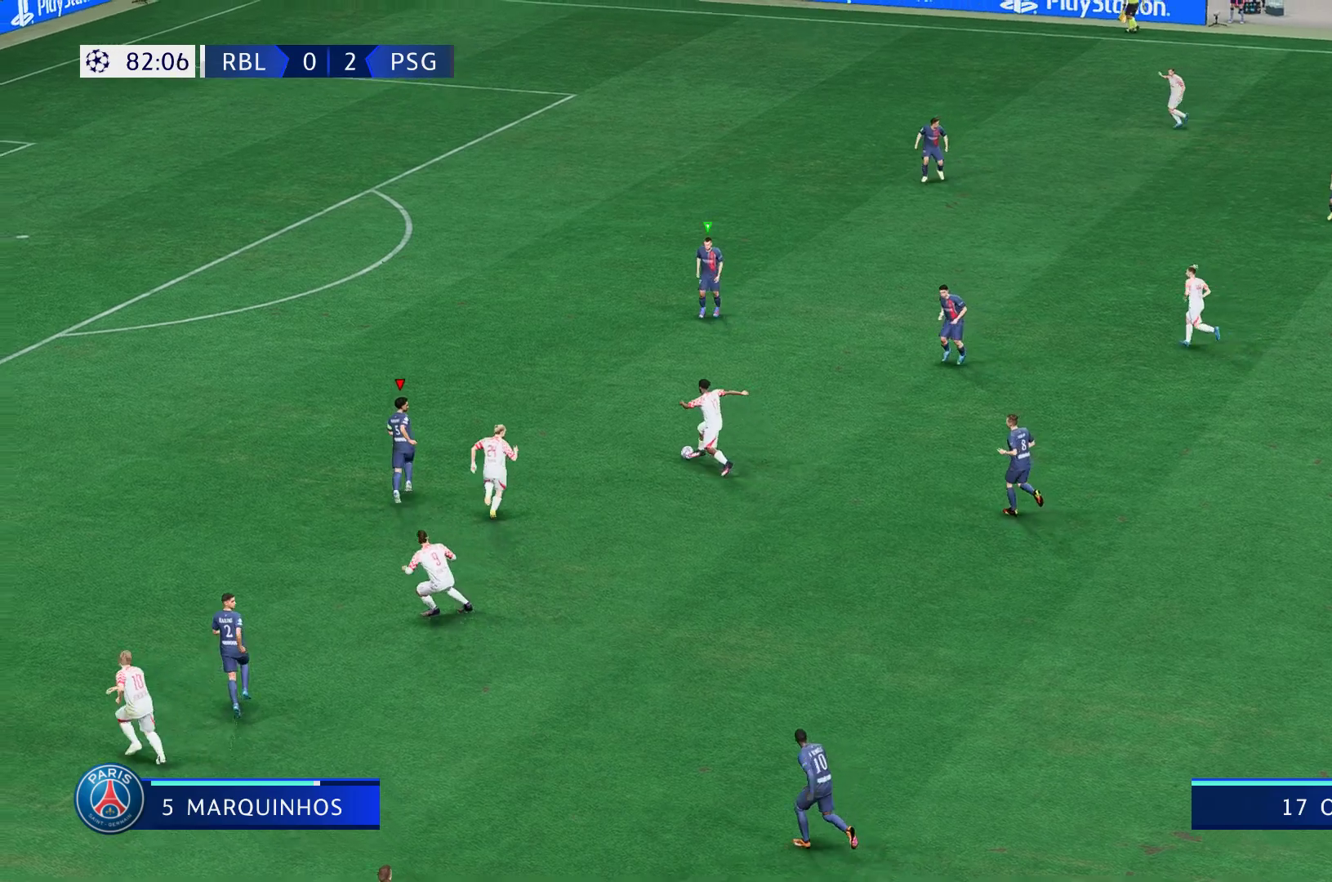
{"buttons": ["R1", "R2"], "left_stick": "up", "right_stick": "center", "events": []}
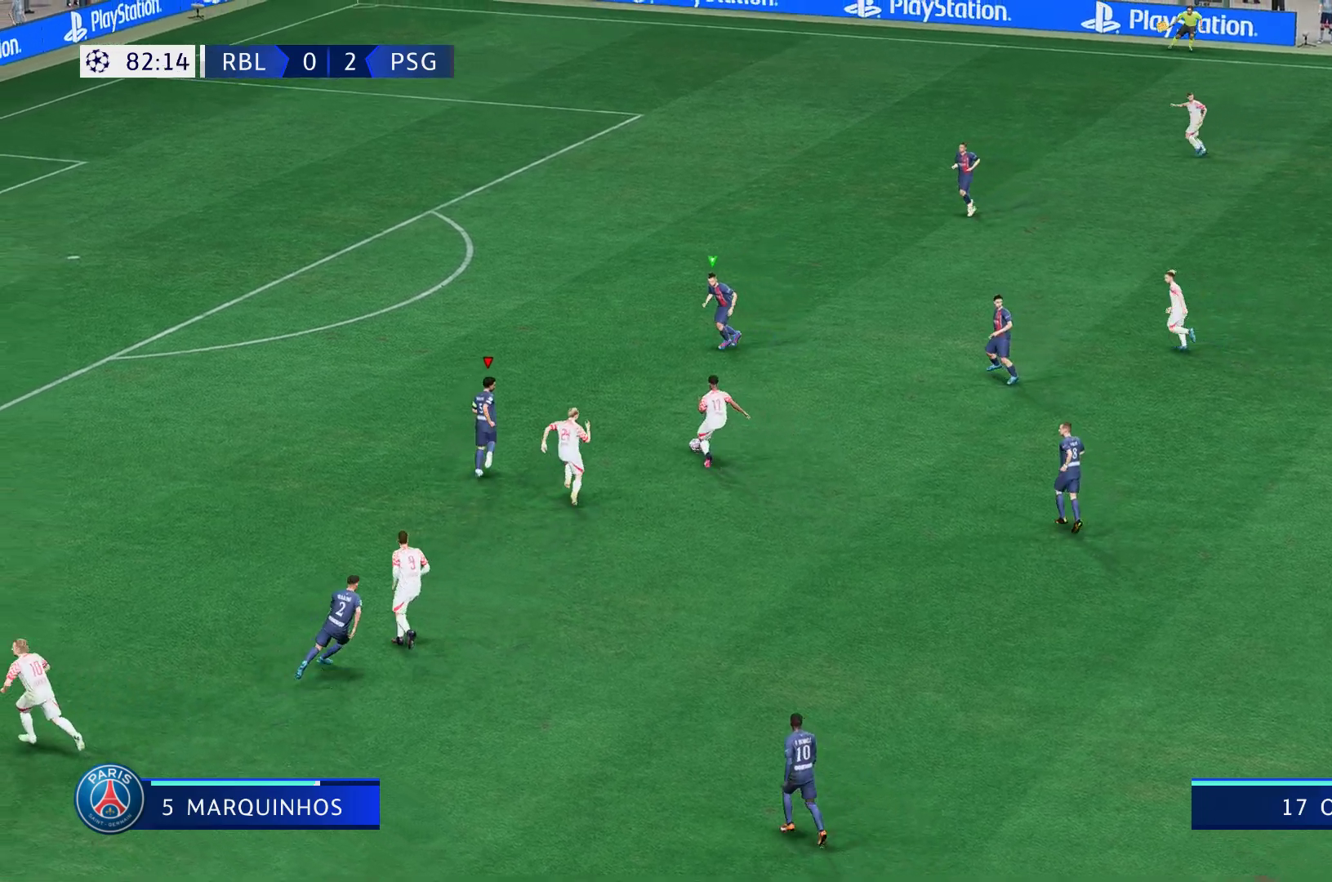
{"buttons": ["L2", "R1", "R2"], "left_stick": "center", "right_stick": "center", "events": [[217, "left_stick", "up-left"], [267, "L2", "down"], [417, "left_stick", "center"]]}
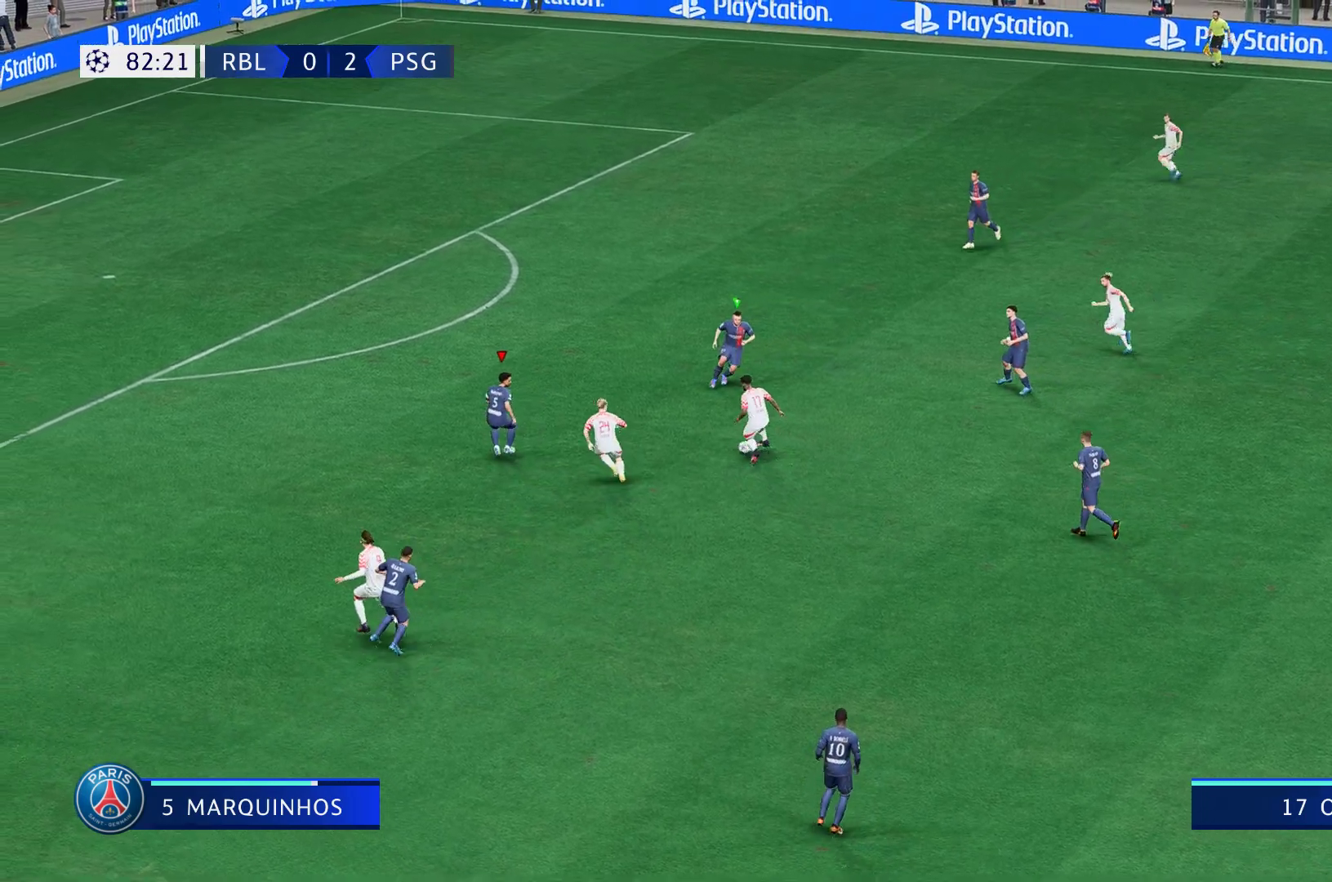
{"buttons": ["L2", "R1", "R2"], "left_stick": "up-left", "right_stick": "center", "events": [[50, "left_stick", "down-left"], [150, "left_stick", "up-left"]]}
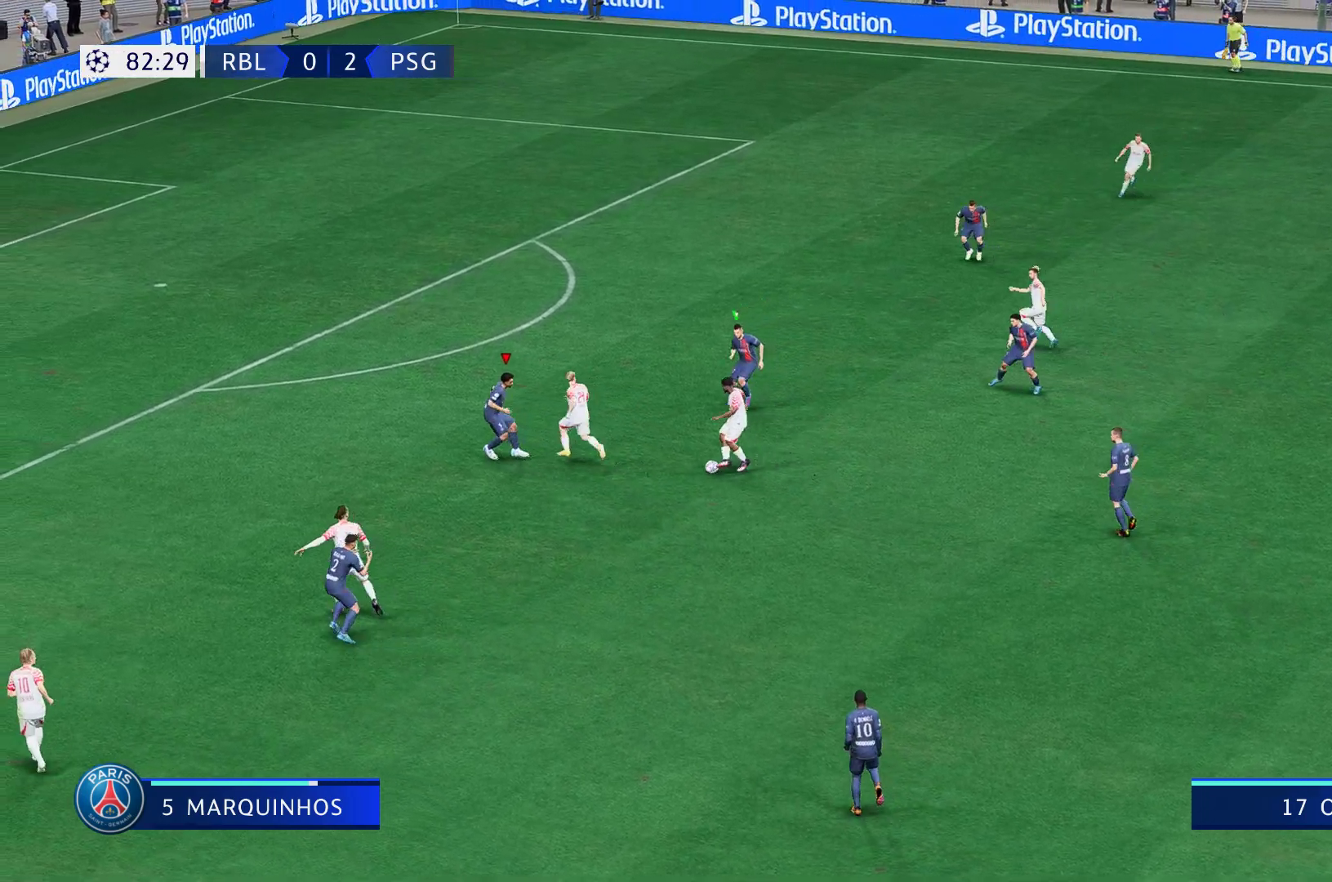
{"buttons": ["L2", "R1", "R2"], "left_stick": "up", "right_stick": "center", "events": [[417, "left_stick", "up"]]}
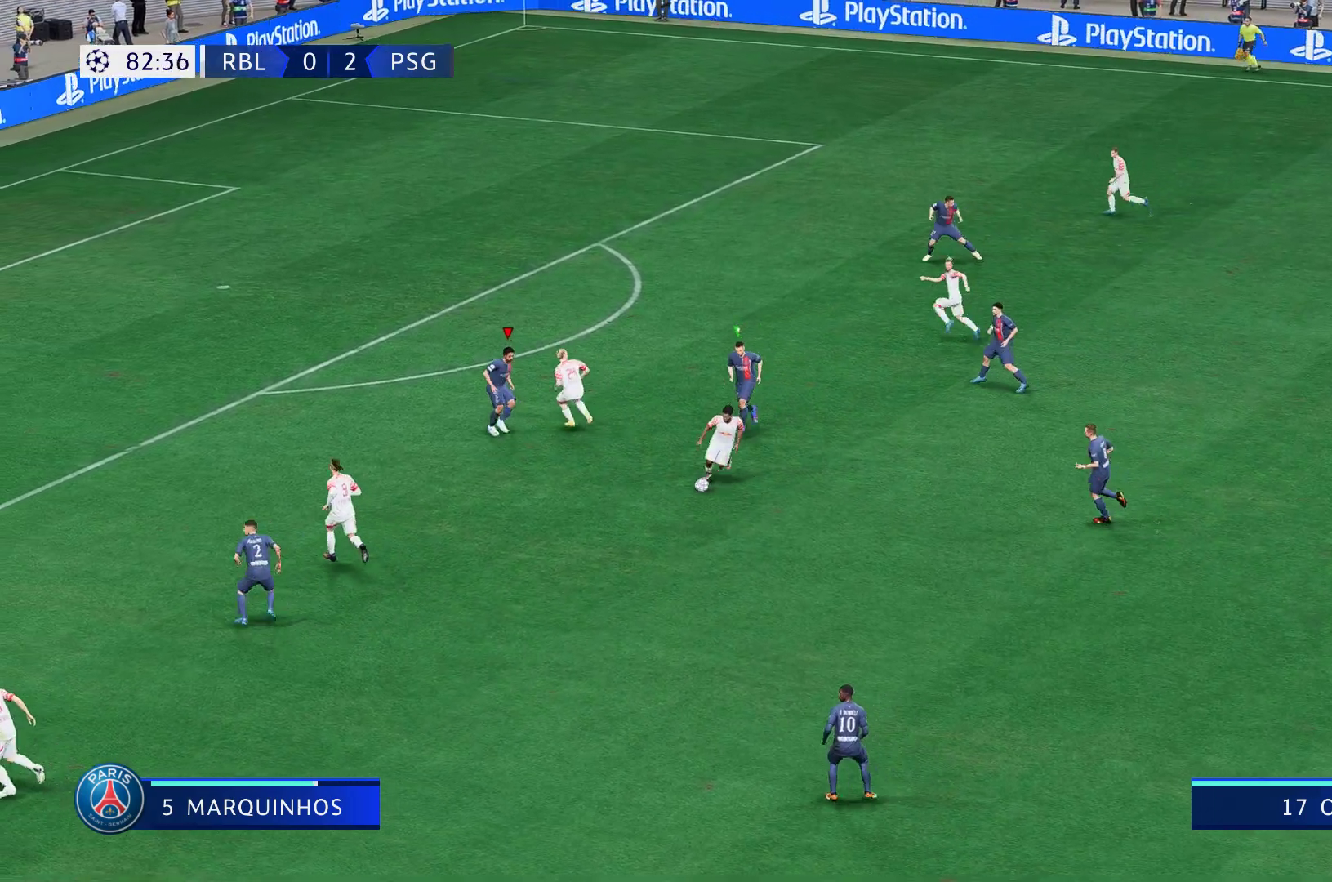
{"buttons": ["L2", "R1", "R2"], "left_stick": "left", "right_stick": "center", "events": [[50, "left_stick", "up-left"], [217, "left_stick", "center"], [383, "left_stick", "left"]]}
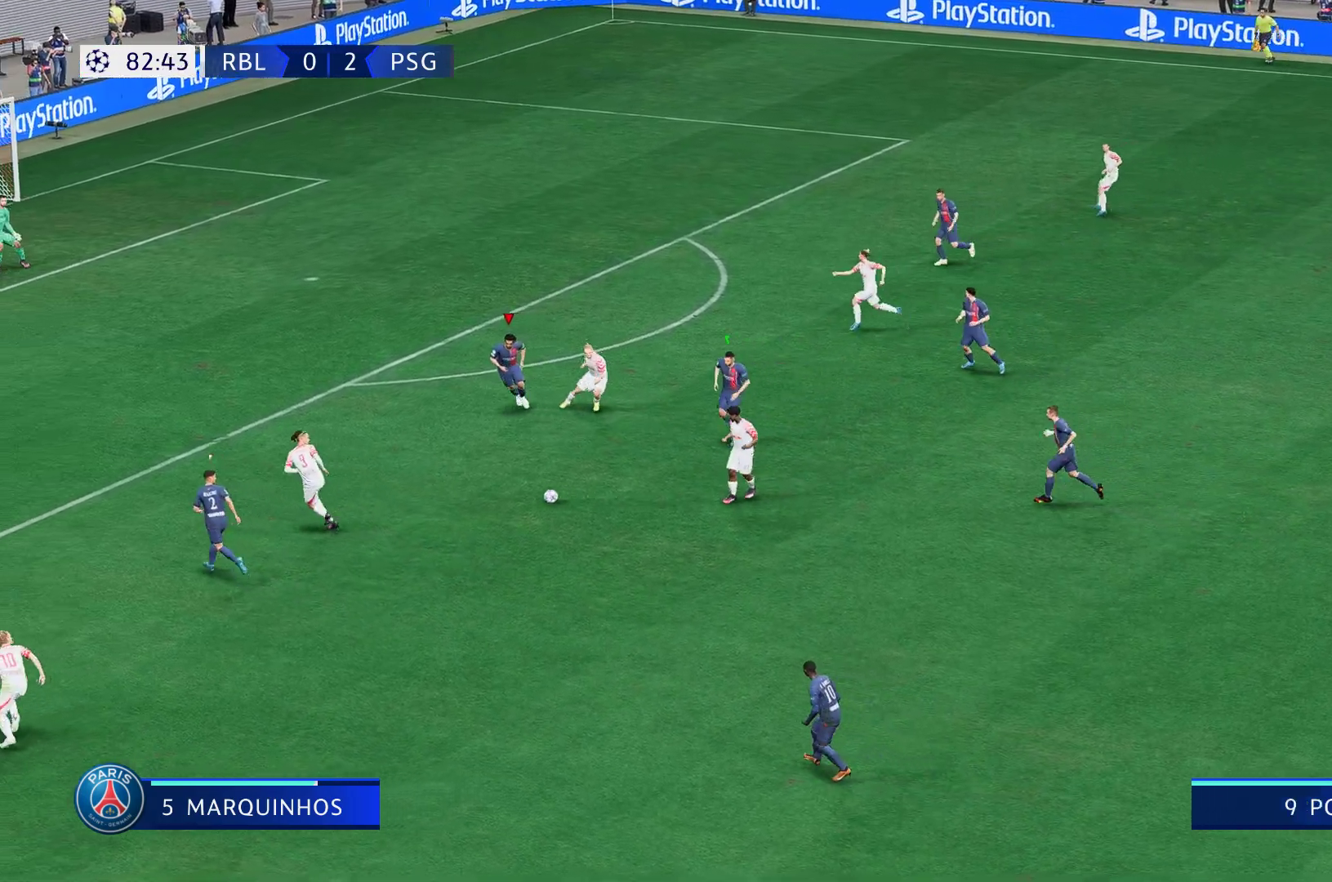
{"buttons": ["L2", "R1", "R2"], "left_stick": "left", "right_stick": "center", "events": []}
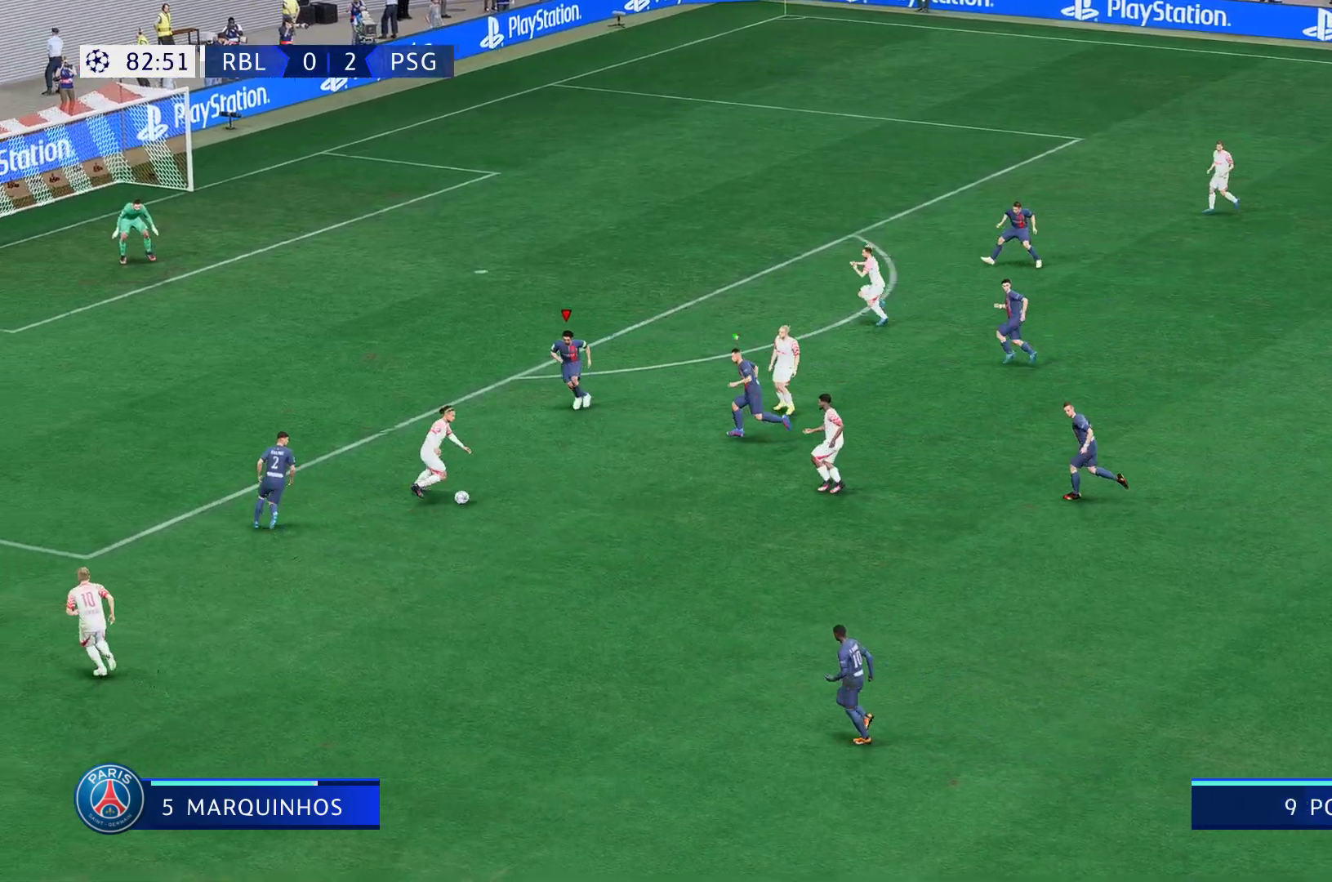
{"buttons": ["L2", "R1", "R2"], "left_stick": "down", "right_stick": "center", "events": [[250, "left_stick", "down-left"], [483, "left_stick", "down"]]}
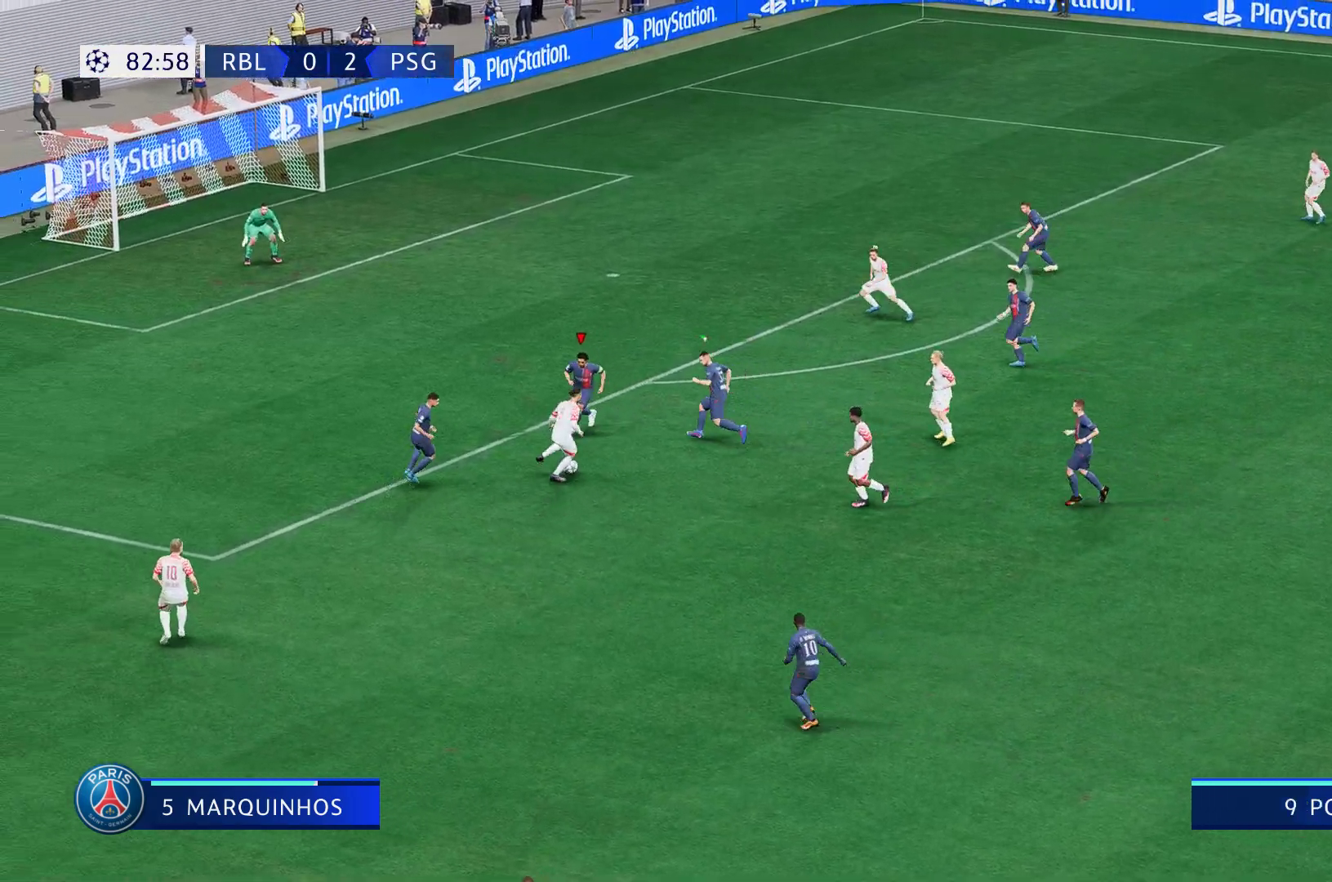
{"buttons": ["R2"], "left_stick": "down-right", "right_stick": "center", "events": [[283, "left_stick", "down-right"], [483, "R1", "up"], [500, "L2", "up"]]}
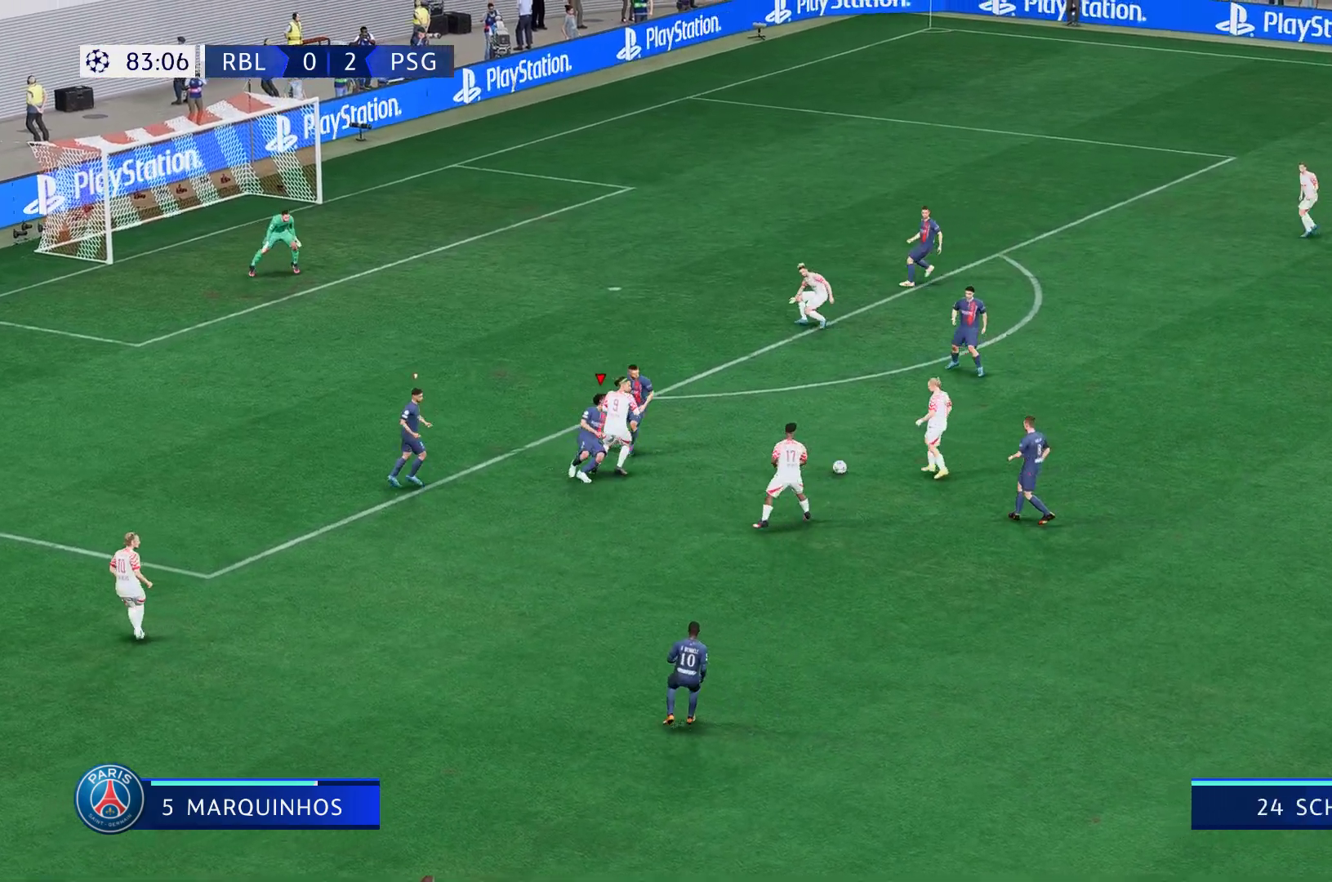
{"buttons": ["R2"], "left_stick": "up-right", "right_stick": "center", "events": [[17, "left_stick", "up-right"], [67, "R2", "up"], [133, "R2", "down"]]}
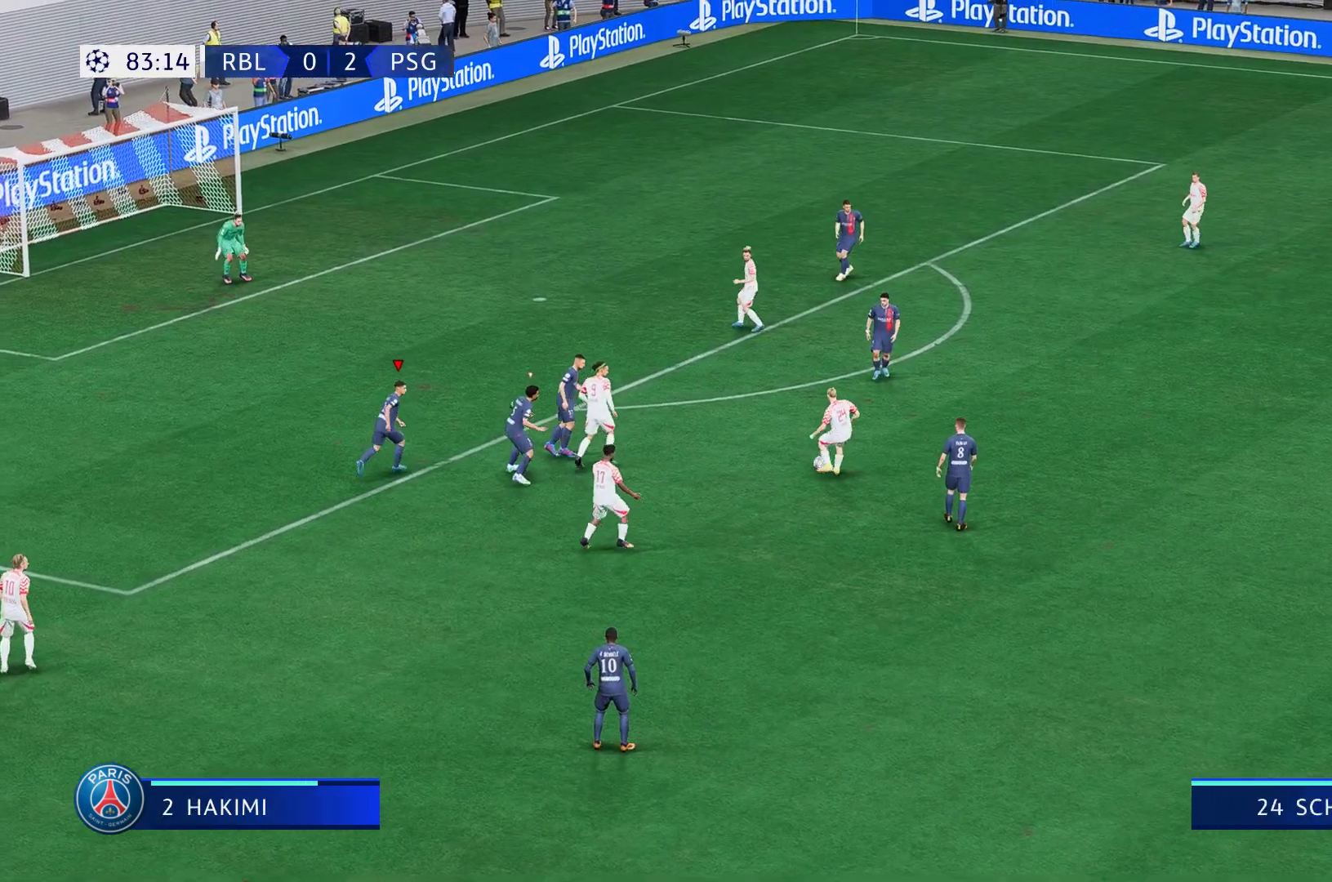
{"buttons": ["R2"], "left_stick": "up-right", "right_stick": "center", "events": []}
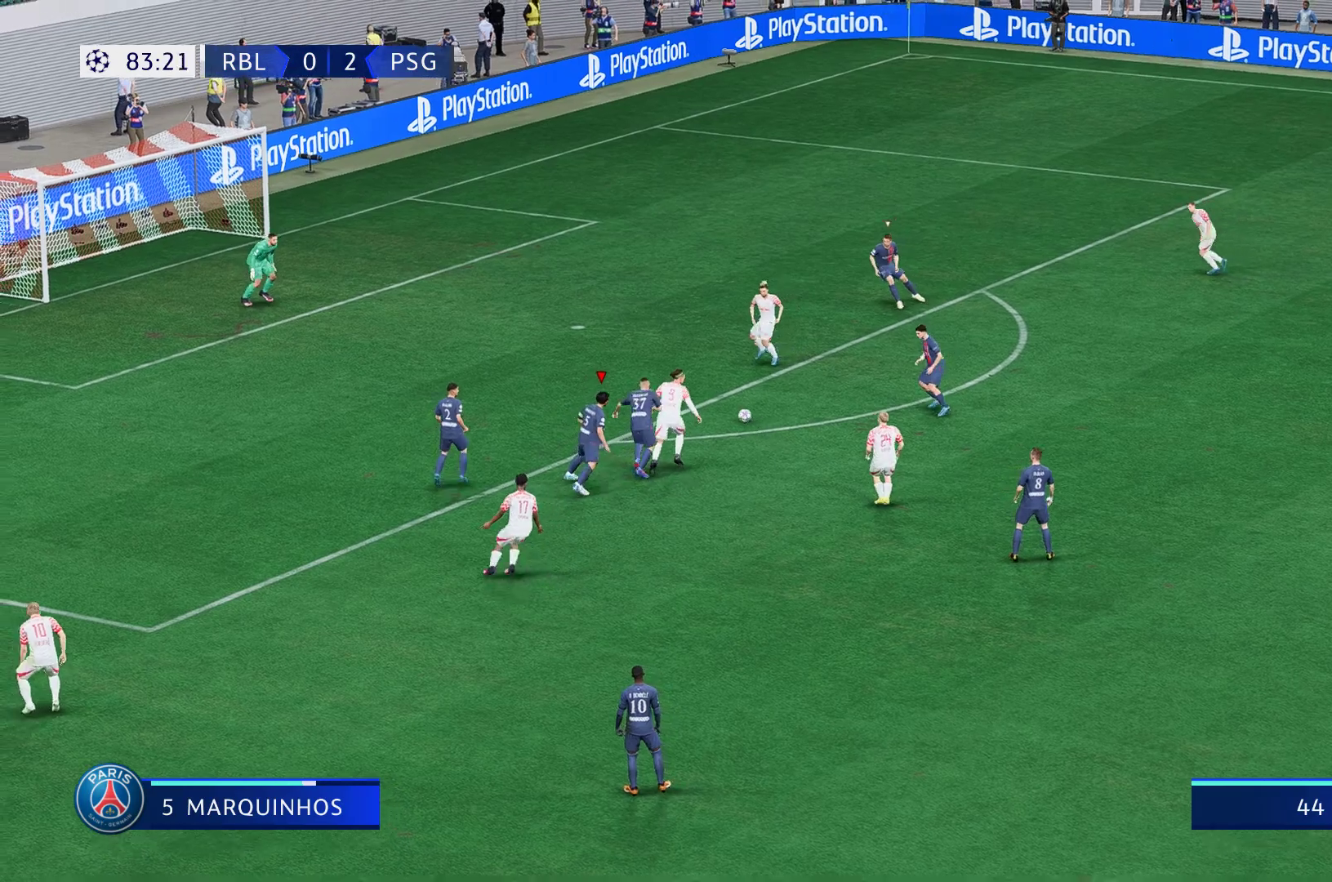
{"buttons": ["Y", "R2"], "left_stick": "up-right", "right_stick": "center", "events": [[17, "Y", "down"]]}
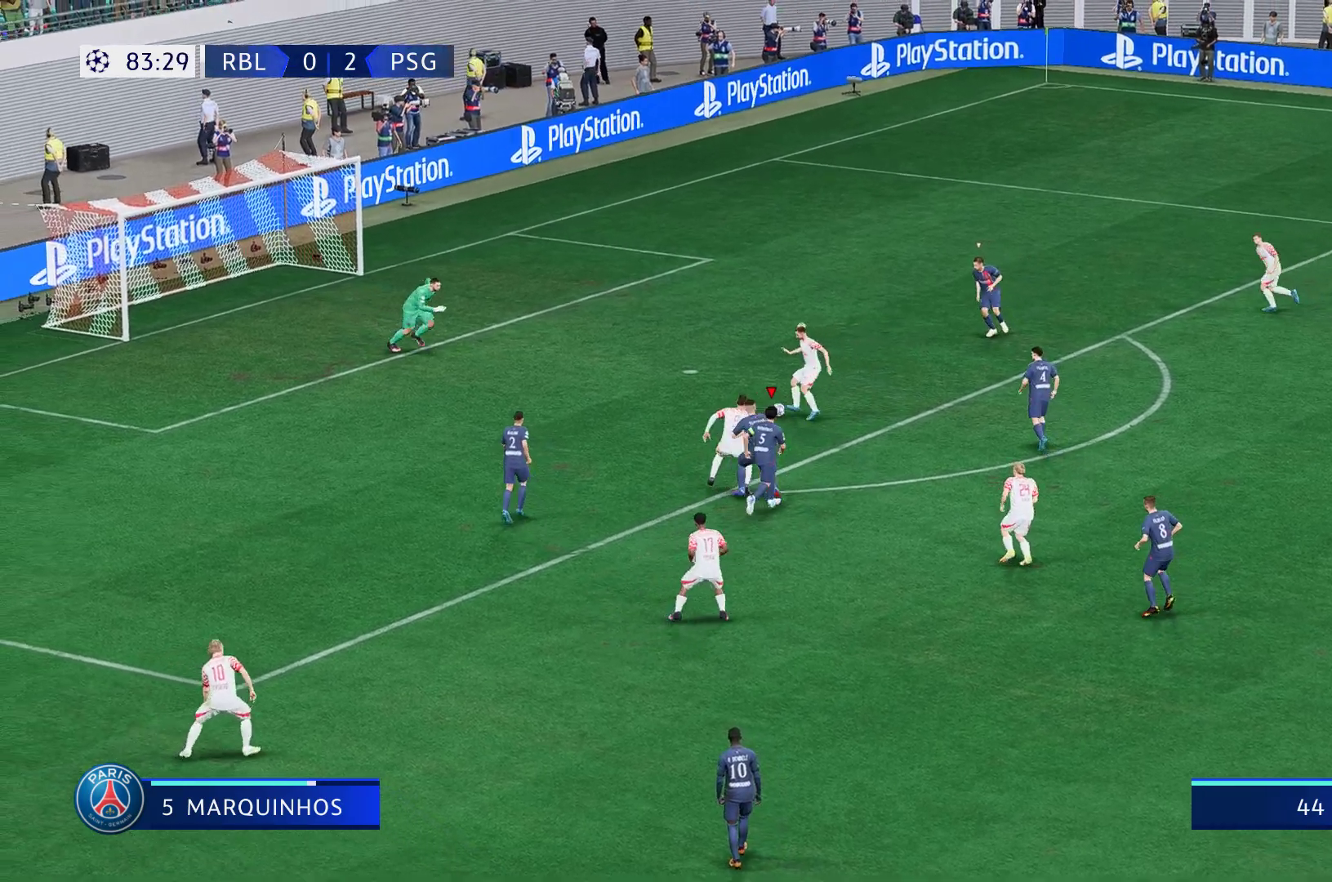
{"buttons": ["Y", "R2"], "left_stick": "up-right", "right_stick": "center", "events": []}
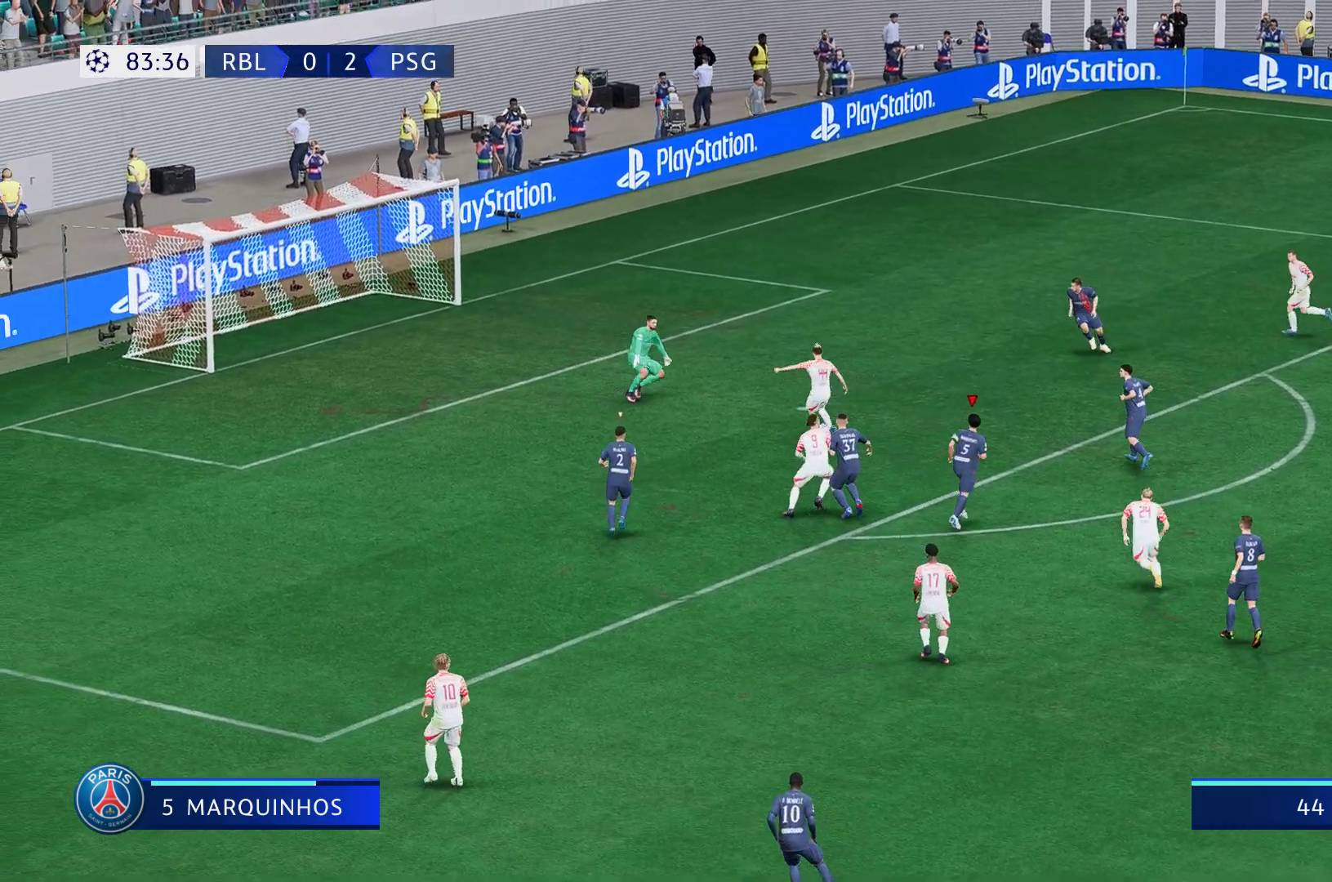
{"buttons": ["Y", "R2"], "left_stick": "up-right", "right_stick": "center", "events": []}
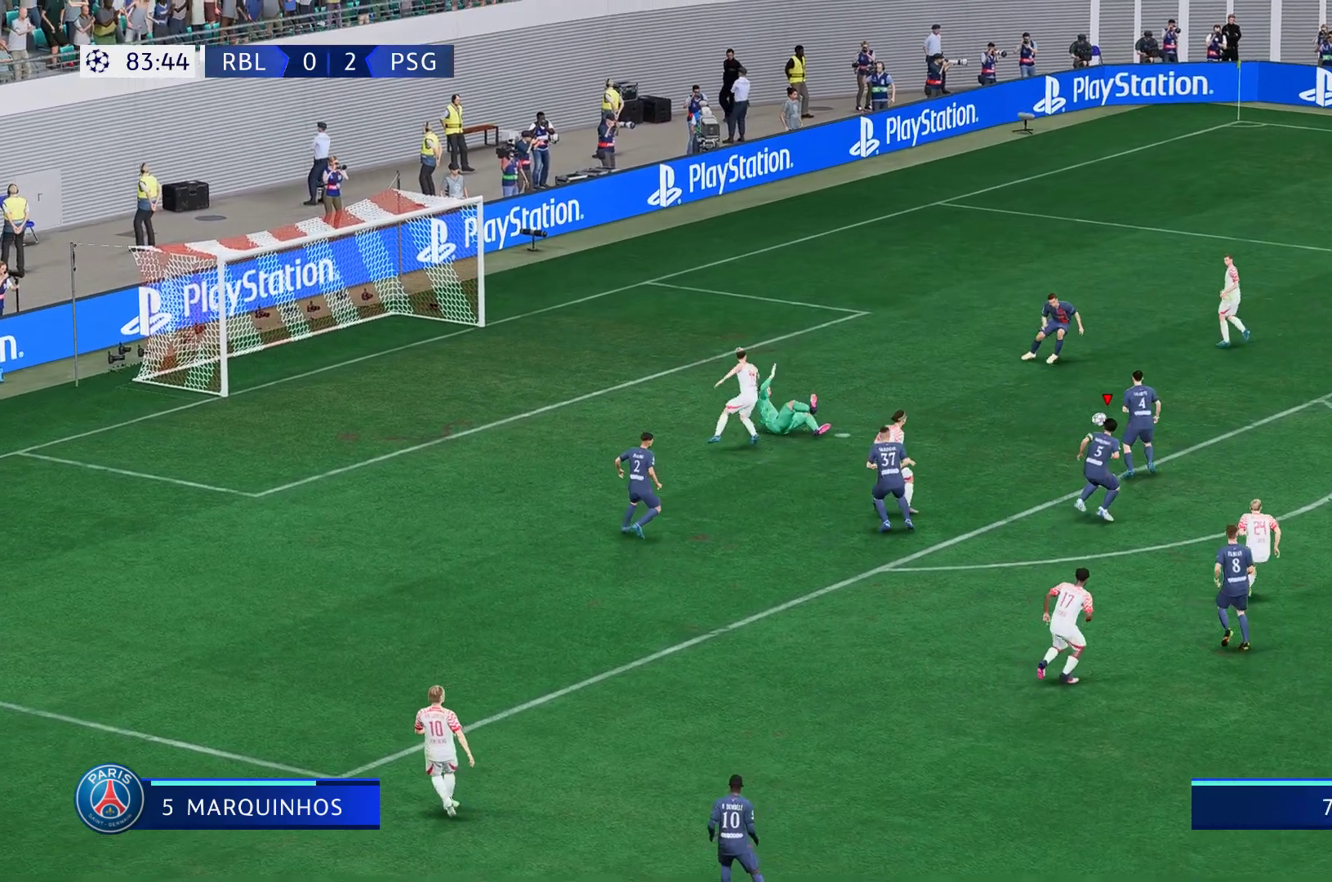
{"buttons": [], "left_stick": "up-right", "right_stick": "center", "events": [[50, "Y", "up"], [117, "R2", "up"], [117, "left_stick", "right"], [350, "left_stick", "up-right"]]}
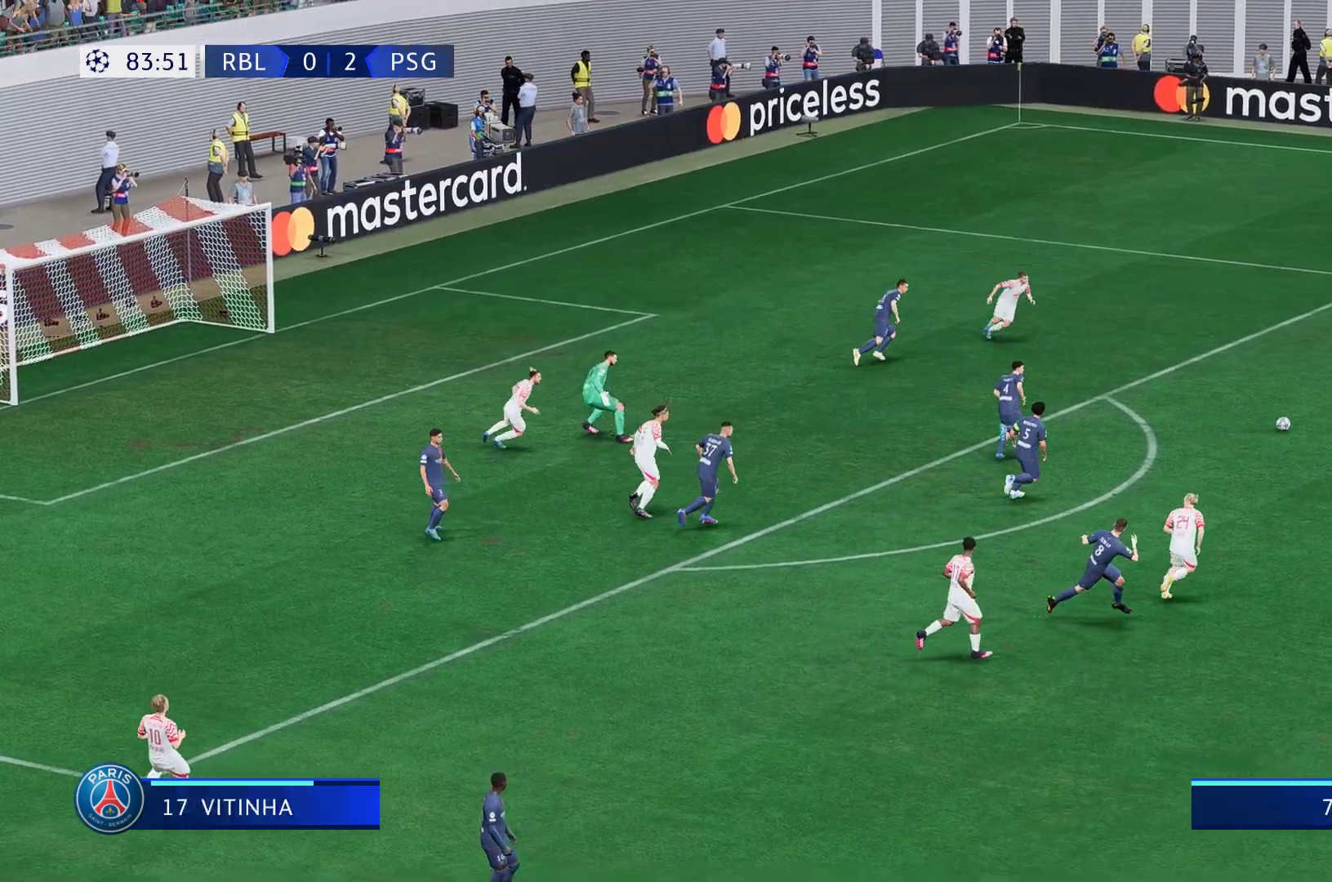
{"buttons": [], "left_stick": "down-left", "right_stick": "center", "events": [[17, "L1", "down"], [83, "left_stick", "center"], [150, "L1", "up"], [283, "left_stick", "down-left"]]}
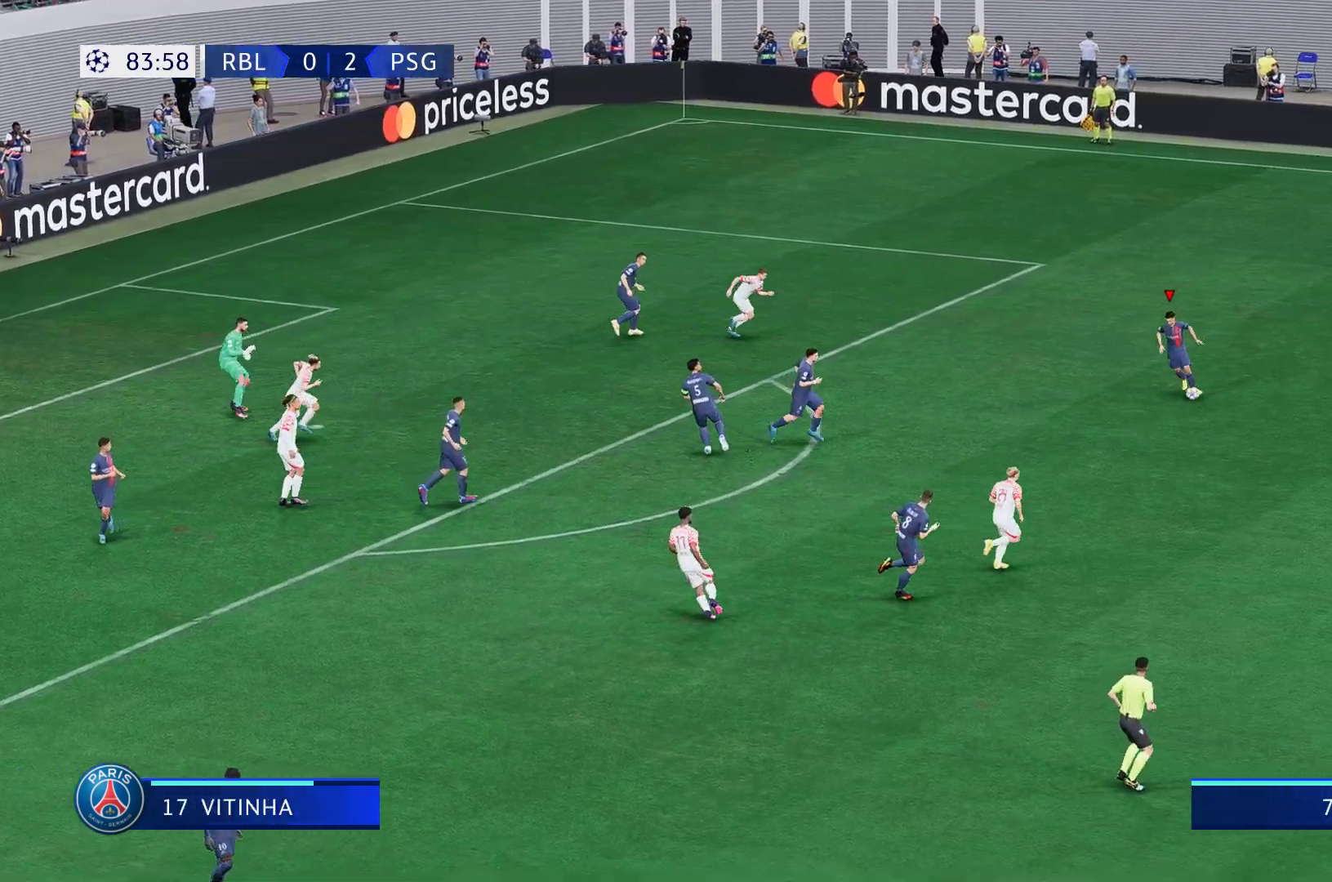
{"buttons": [], "left_stick": "down-right", "right_stick": "center", "events": [[17, "left_stick", "down-right"], [433, "A", "down"], [483, "A", "up"]]}
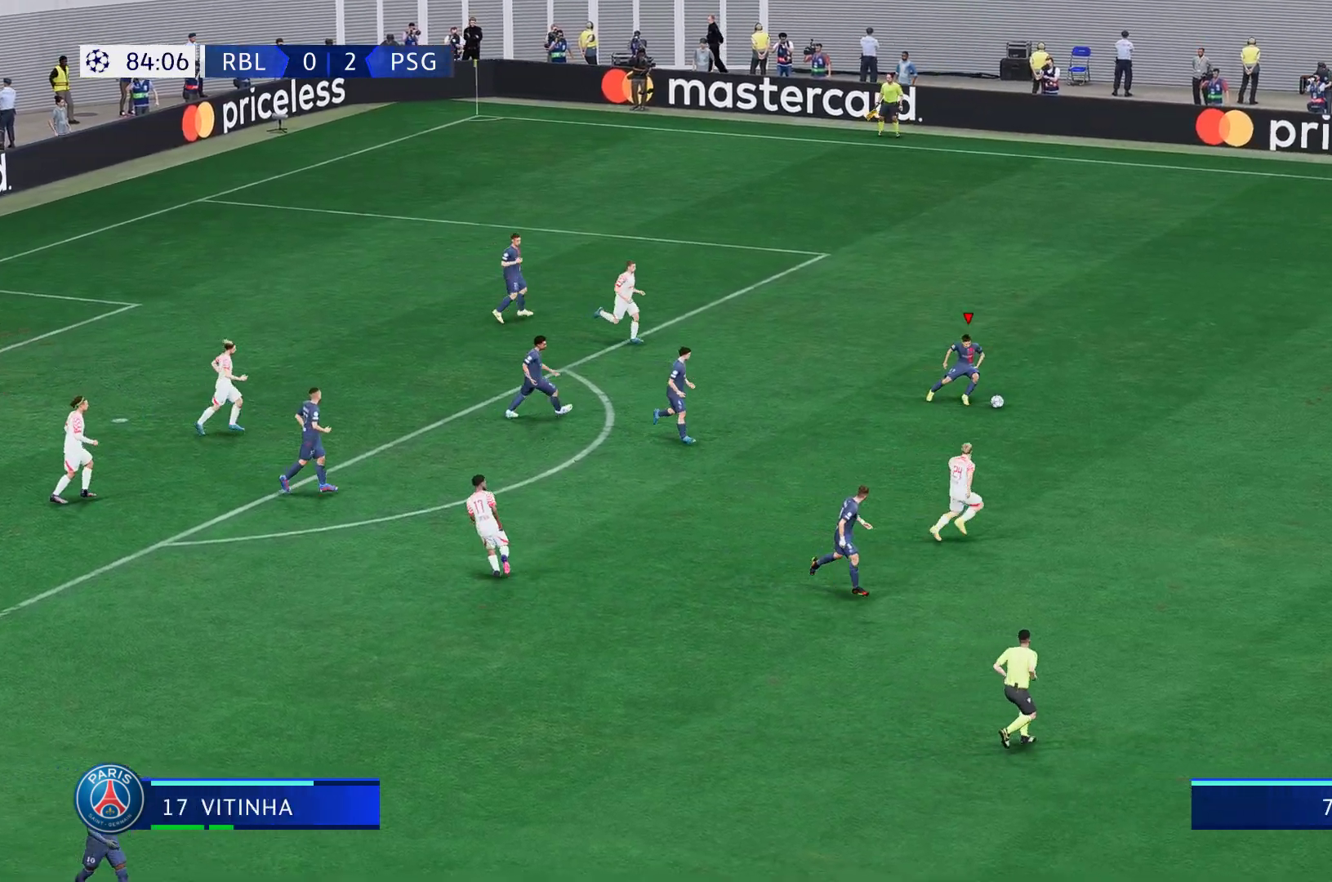
{"buttons": [], "left_stick": "down-right", "right_stick": "center", "events": []}
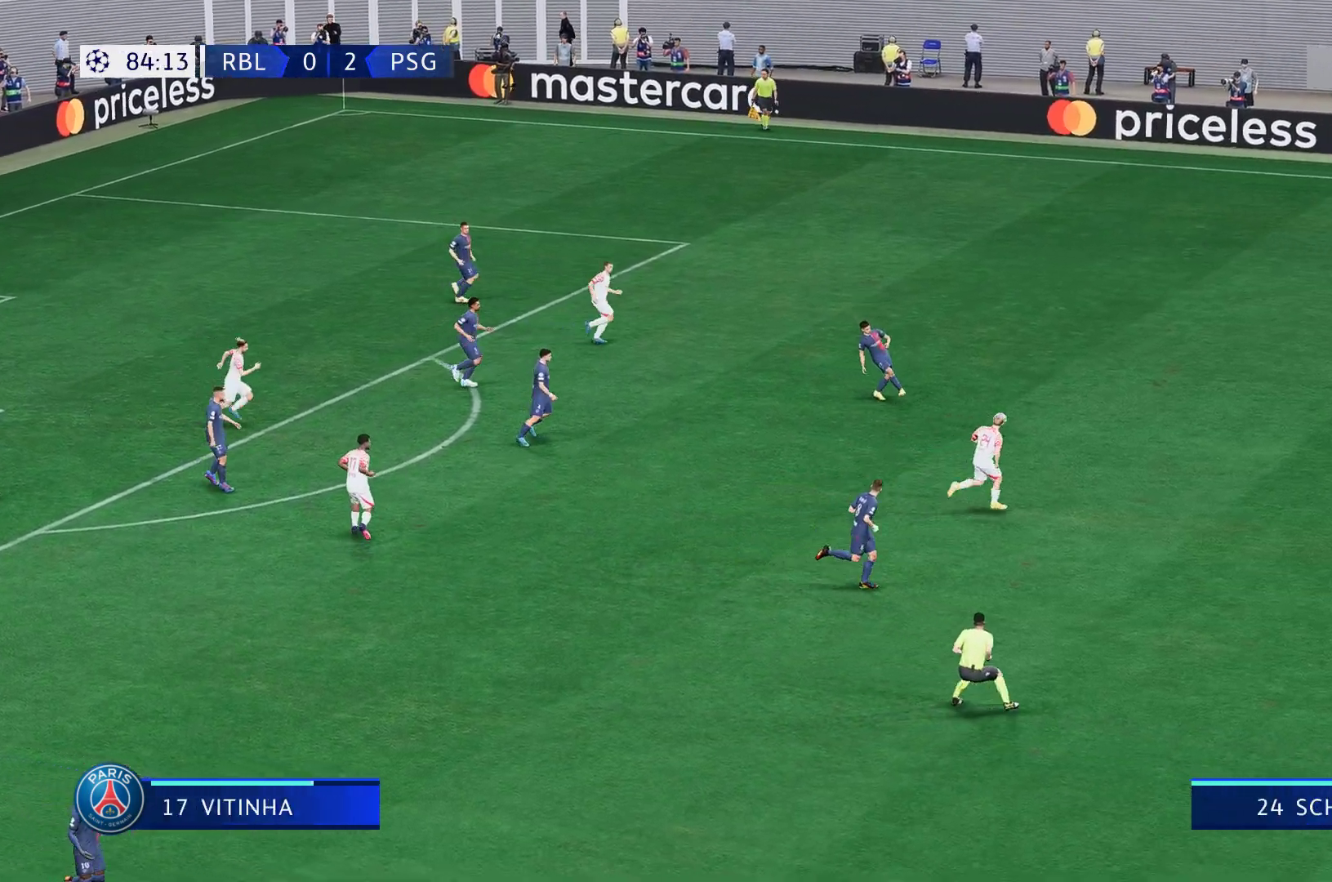
{"buttons": [], "left_stick": "down-left", "right_stick": "center", "events": [[183, "left_stick", "center"], [450, "left_stick", "down-left"]]}